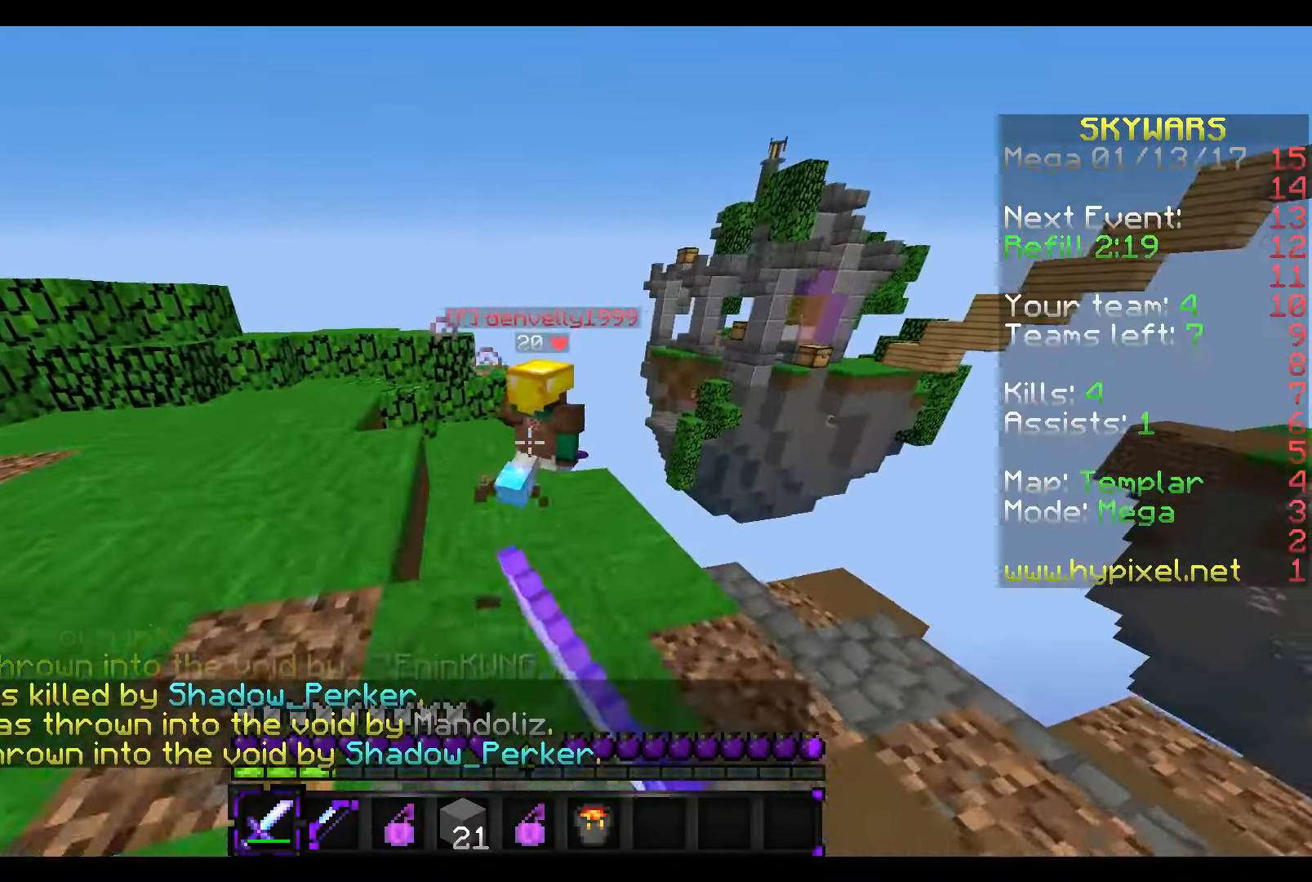
Gameplay with keyboard and mouse; each line is a JSON object with the keys and mouse buttons held at the frame after it. "events" lists presses ("down") and releases ("up") of "a", "d", "s", "w", "mouse_left" and "mouse_right" between this image and that frame as [ms after this image, input, new state], when the widget could be followed in between. "mouse_left", "mouse_right" = the "left", "right" buttons of the "mouse" list. No other keys are recorded. Fast repeated clicks can show as one long hold. Mouse movement is not recorded.
{"keys": ["w"], "mouse": [], "events": [[67, "mouse_left", "up"], [117, "mouse_left", "down"], [167, "mouse_left", "up"], [267, "mouse_left", "down"], [317, "mouse_left", "up"], [417, "mouse_left", "down"], [467, "mouse_left", "up"]]}
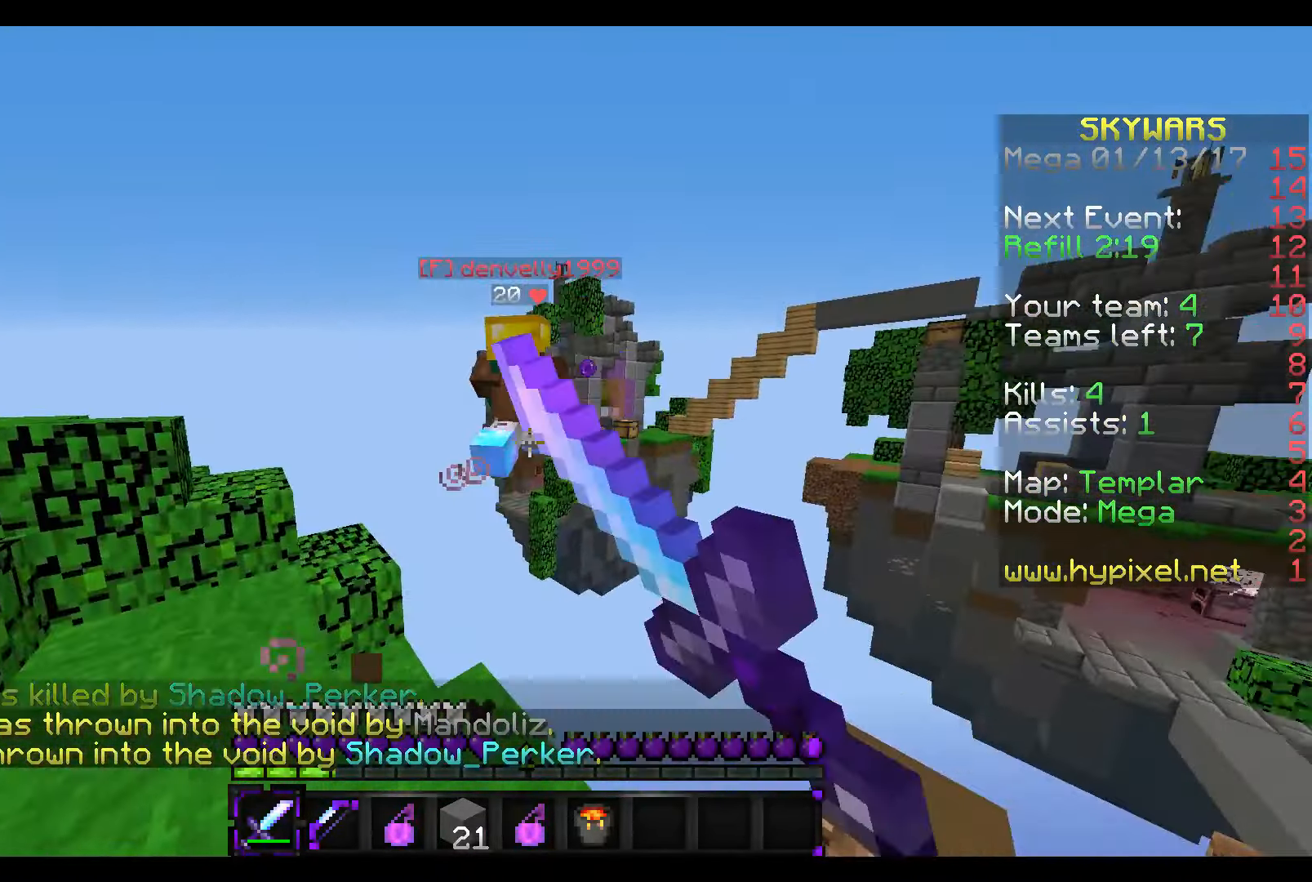
{"keys": ["s"], "mouse": [], "events": [[17, "mouse_left", "down"], [117, "mouse_left", "up"], [167, "mouse_left", "down"], [217, "w", "up"], [267, "mouse_left", "up"], [267, "s", "down"]]}
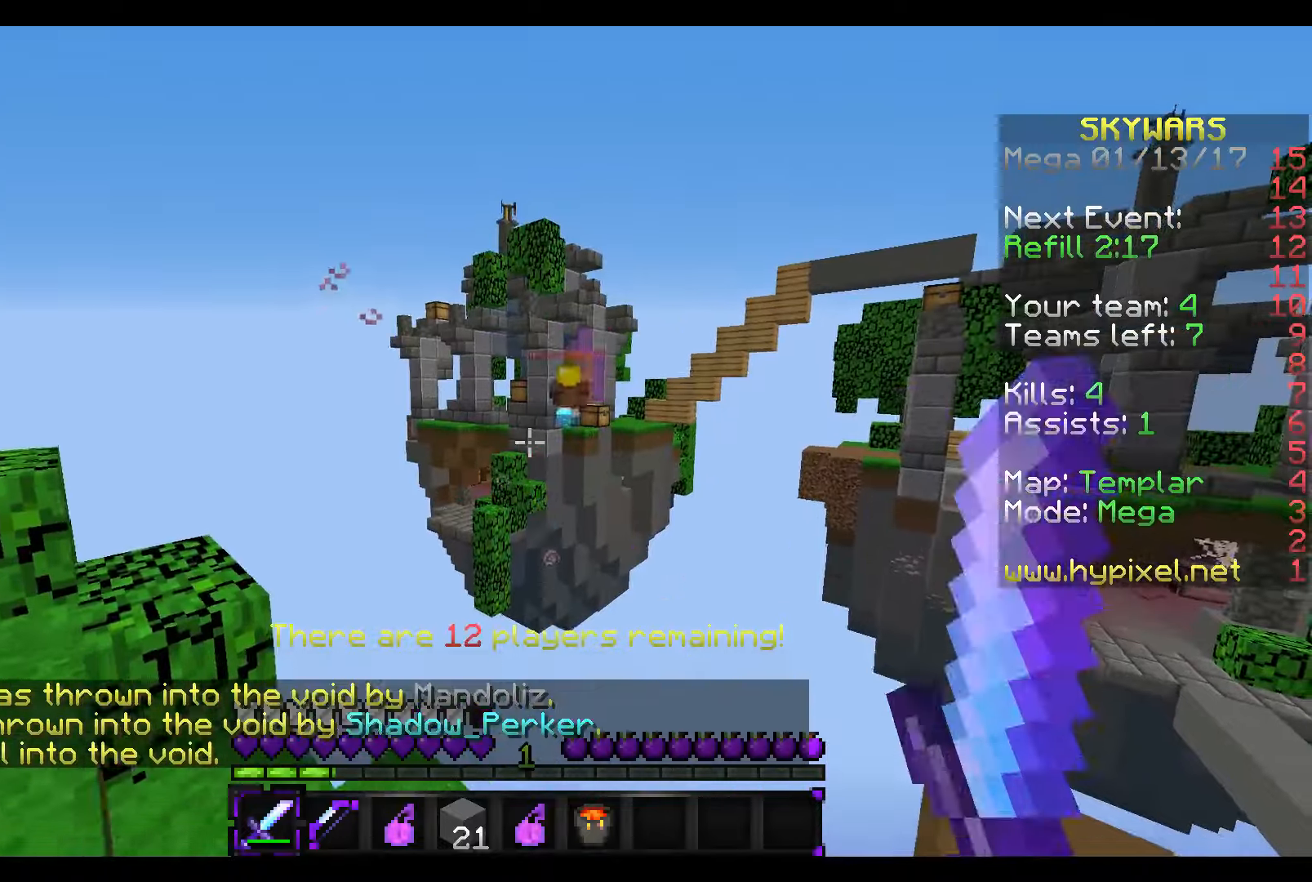
{"keys": ["w"], "mouse": [], "events": [[17, "s", "up"], [317, "w", "down"]]}
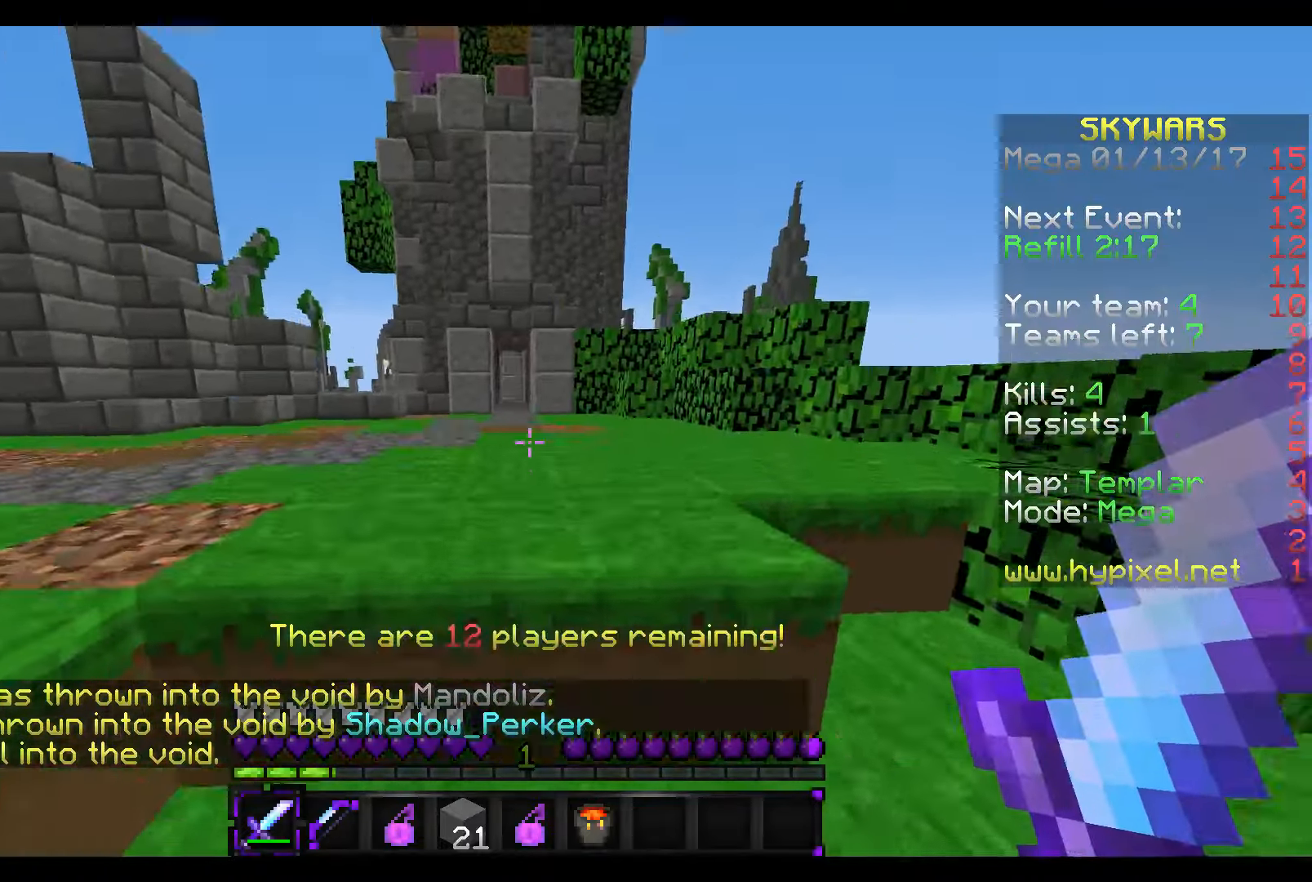
{"keys": ["w"], "mouse": [], "events": [[67, "a", "down"], [267, "a", "up"]]}
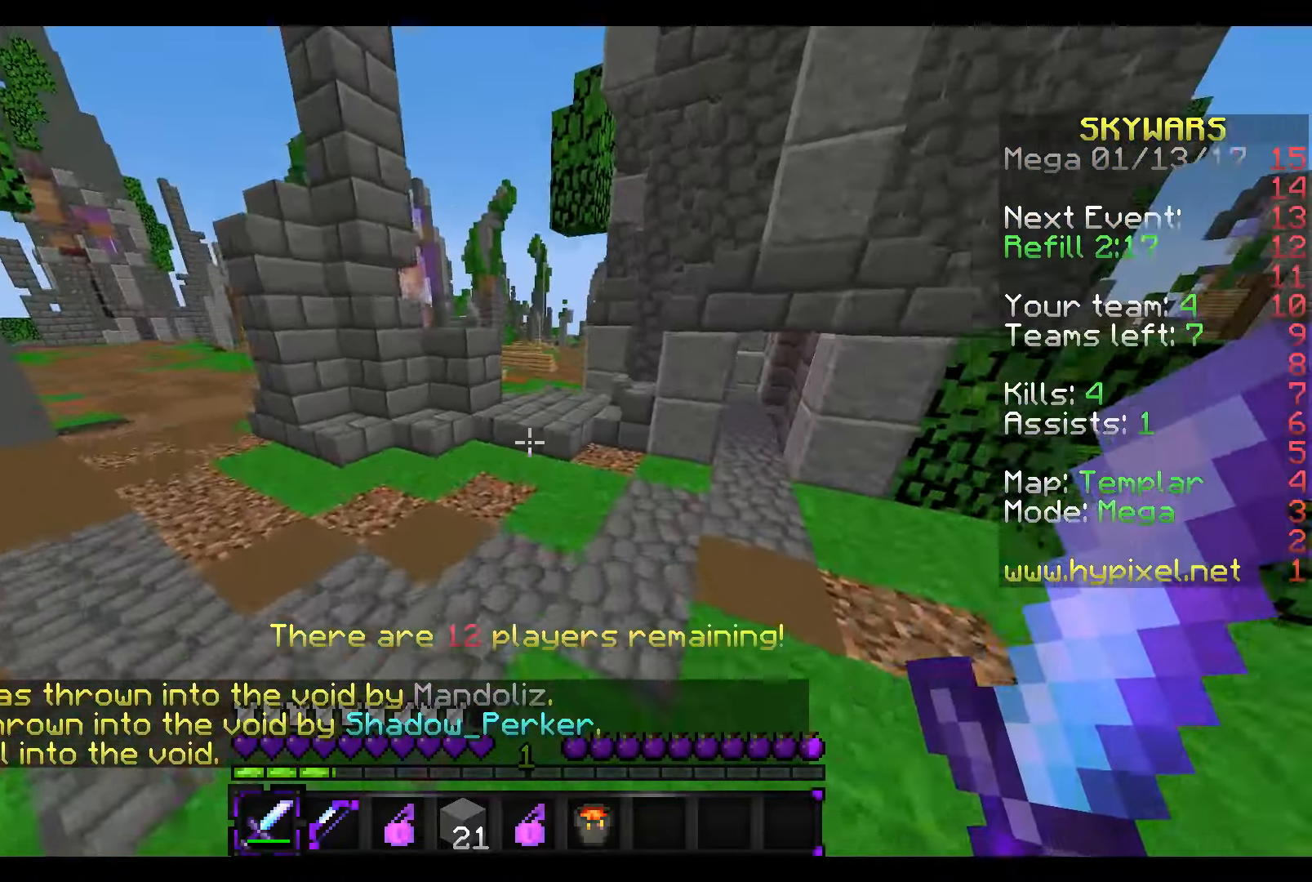
{"keys": ["w"], "mouse": [], "events": []}
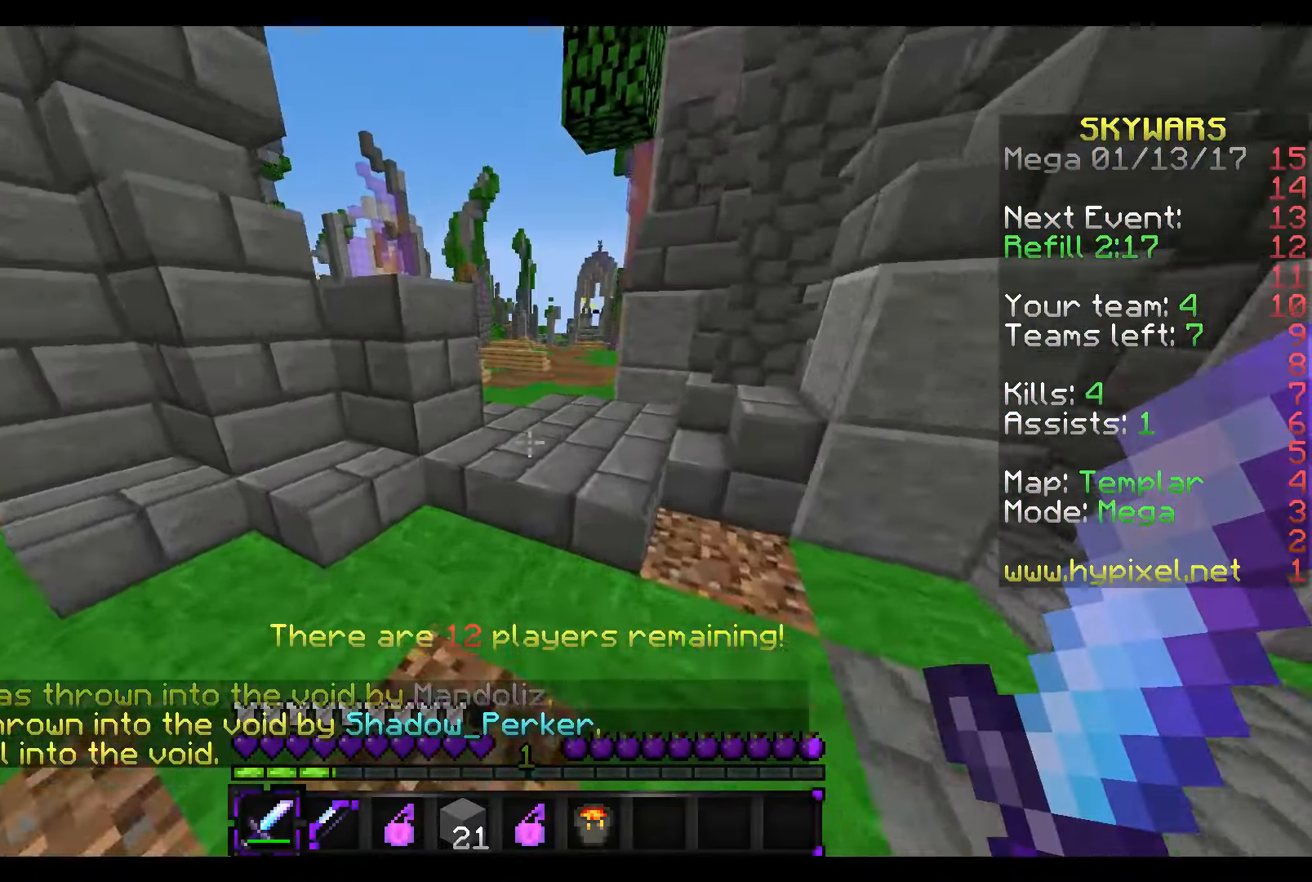
{"keys": ["w"], "mouse": [], "events": []}
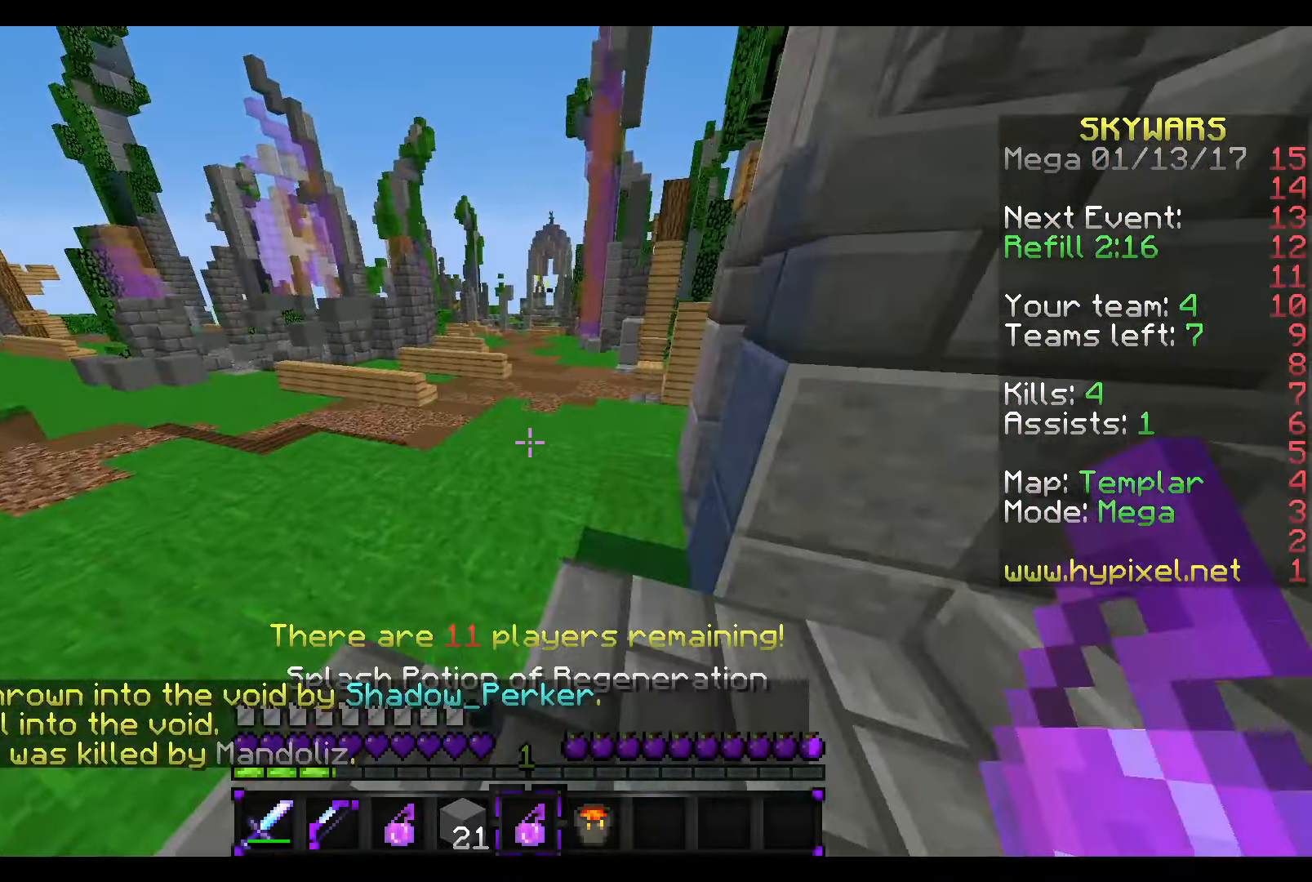
{"keys": ["a", "w"], "mouse": [], "events": [[67, "a", "down"], [267, "a", "up"], [367, "a", "down"]]}
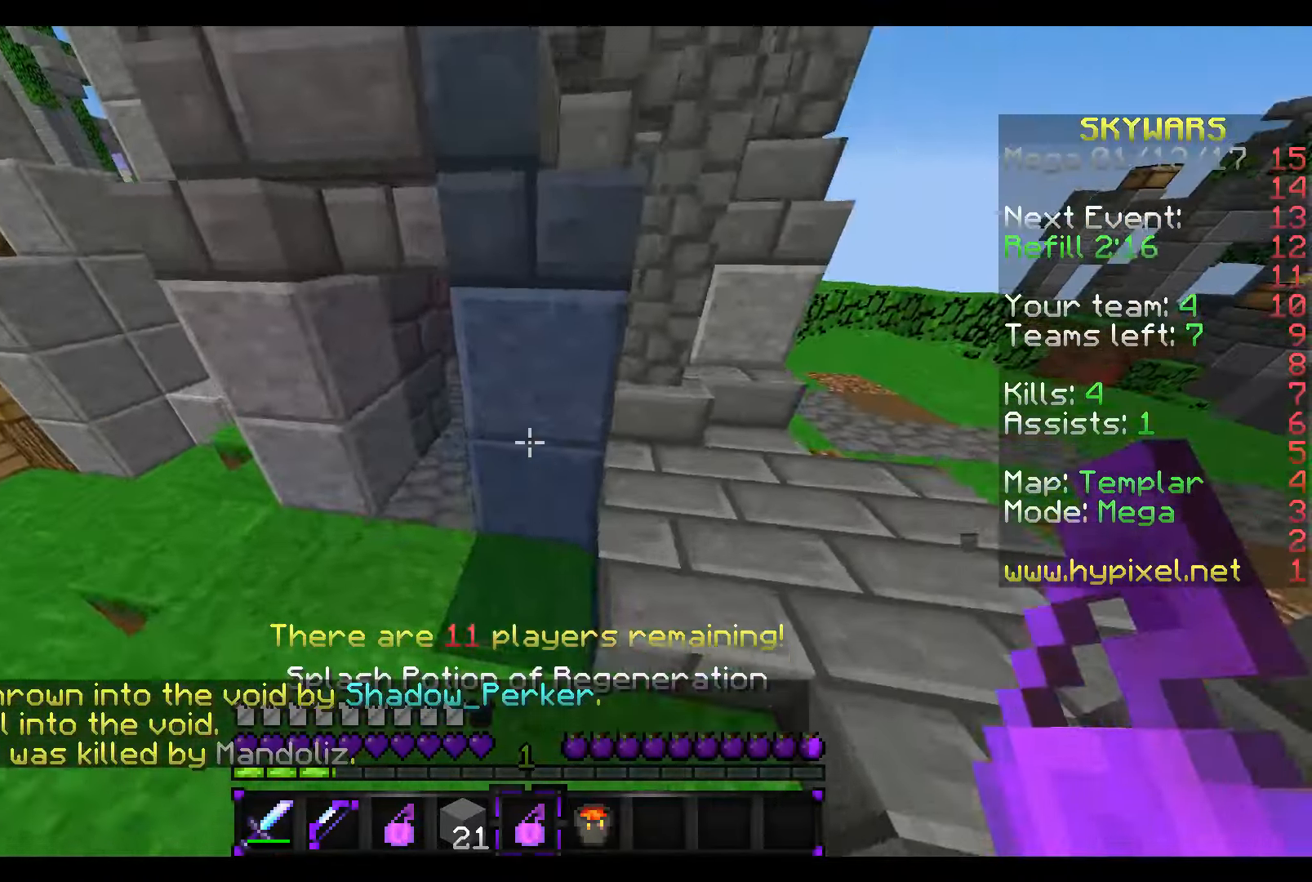
{"keys": ["a", "w"], "mouse": [], "events": []}
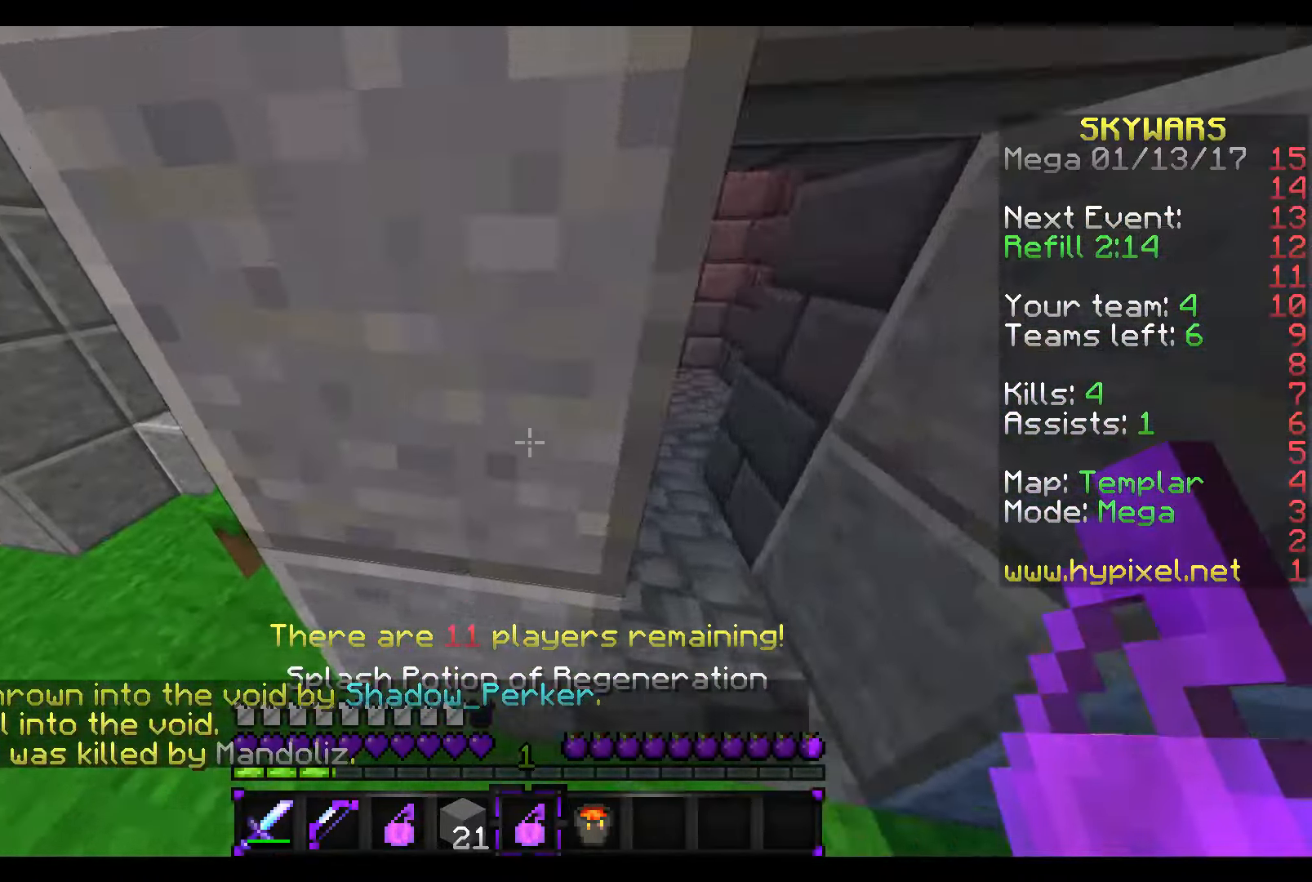
{"keys": ["w"], "mouse": [], "events": [[267, "a", "up"]]}
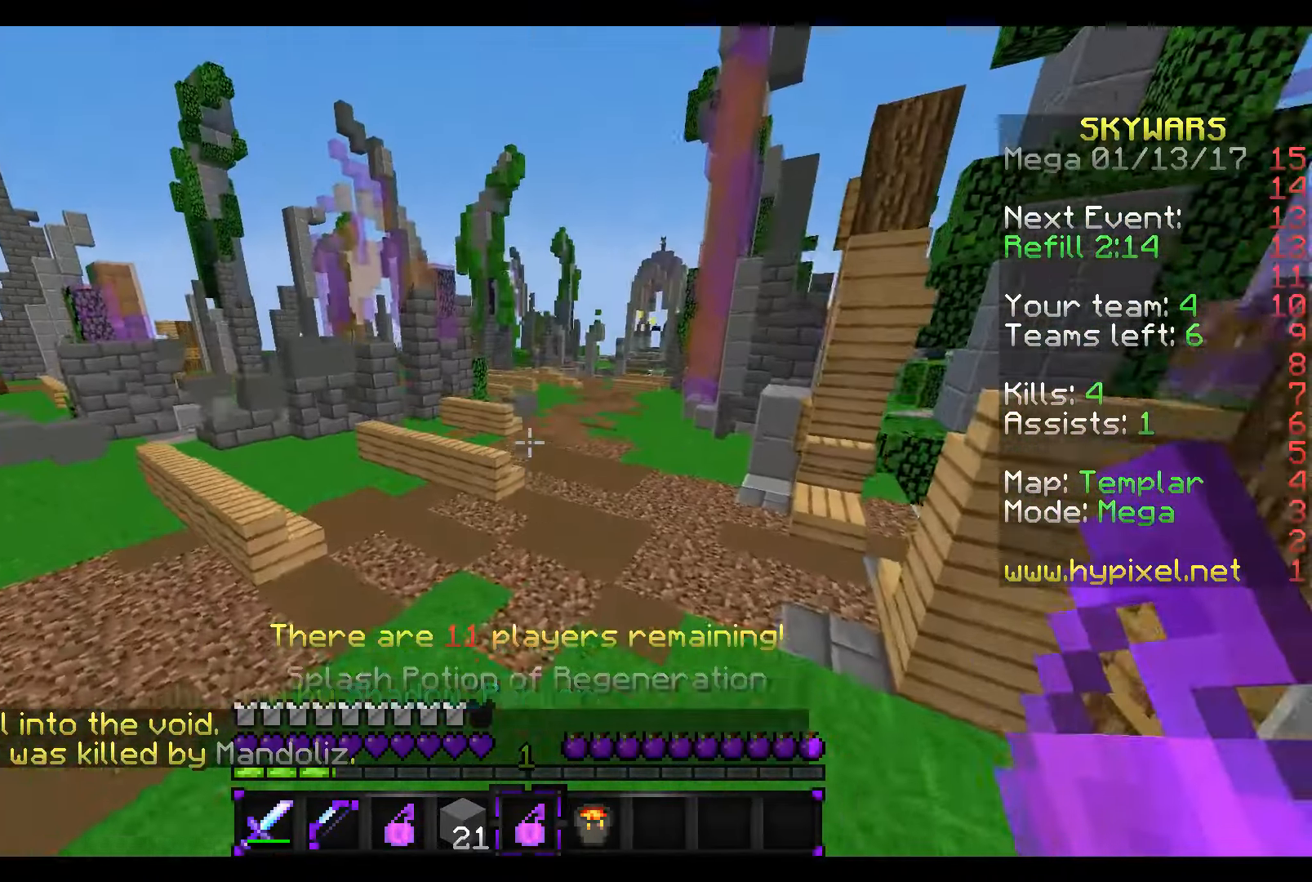
{"keys": ["w"], "mouse": [], "events": []}
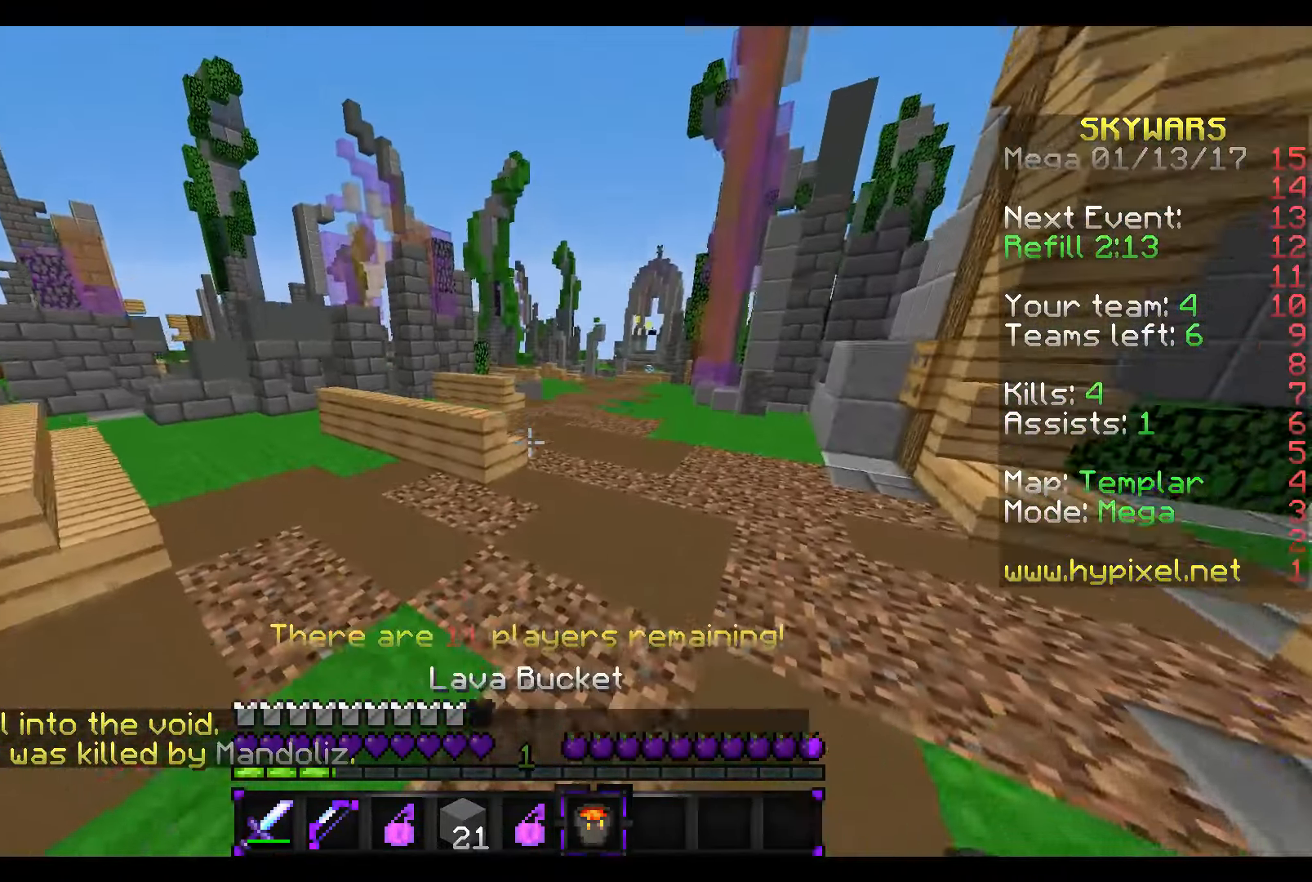
{"keys": ["w"], "mouse": [], "events": []}
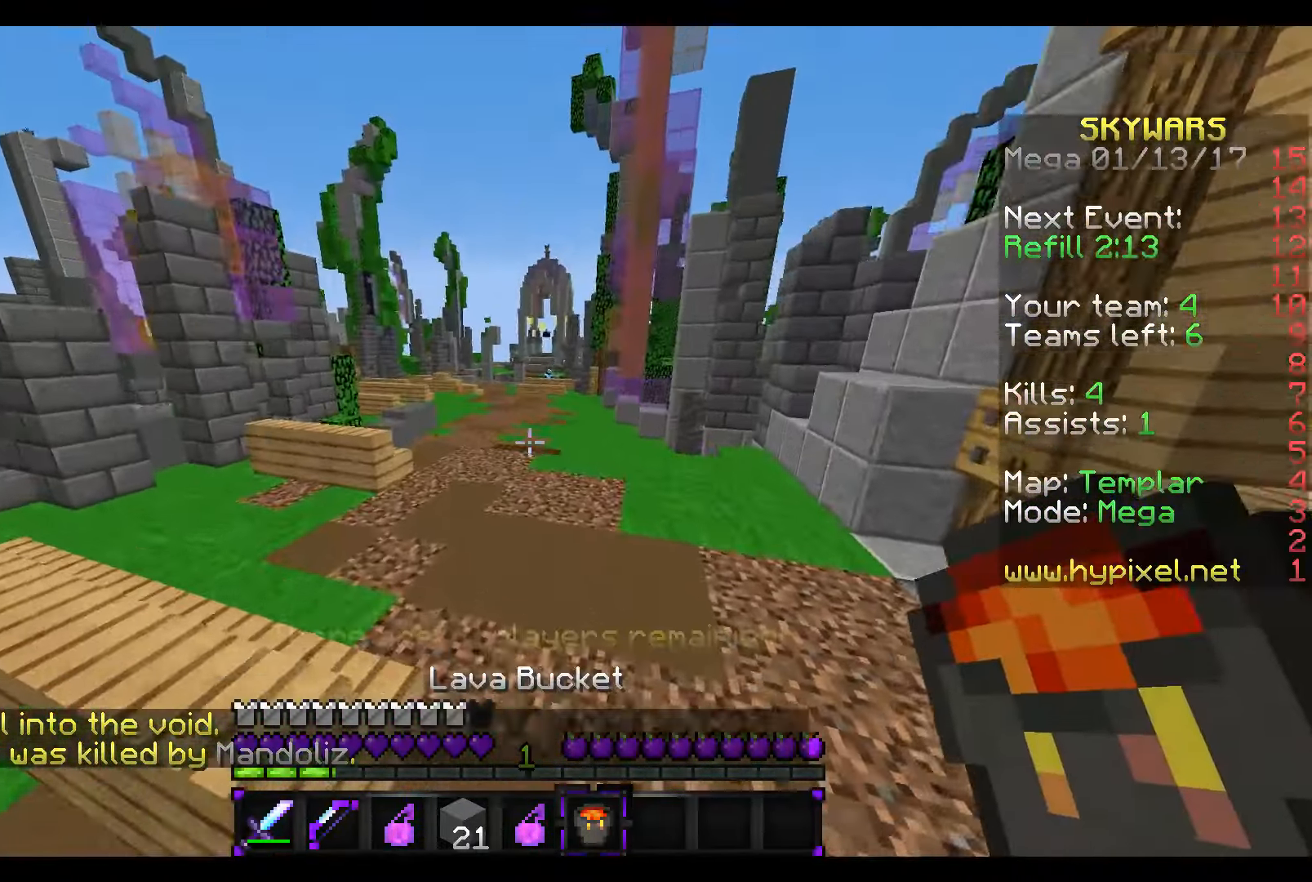
{"keys": ["w"], "mouse": [], "events": []}
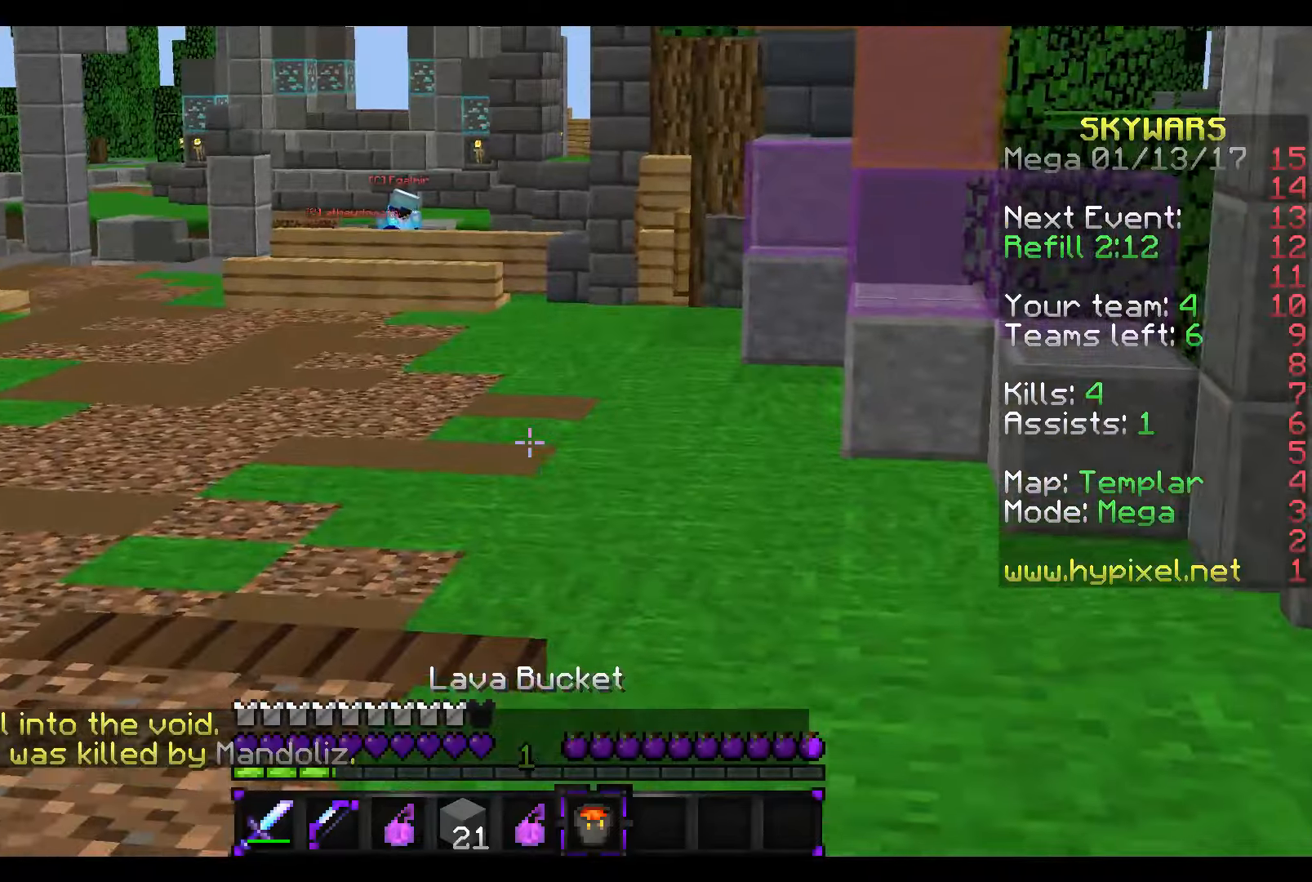
{"keys": ["w"], "mouse": [], "events": []}
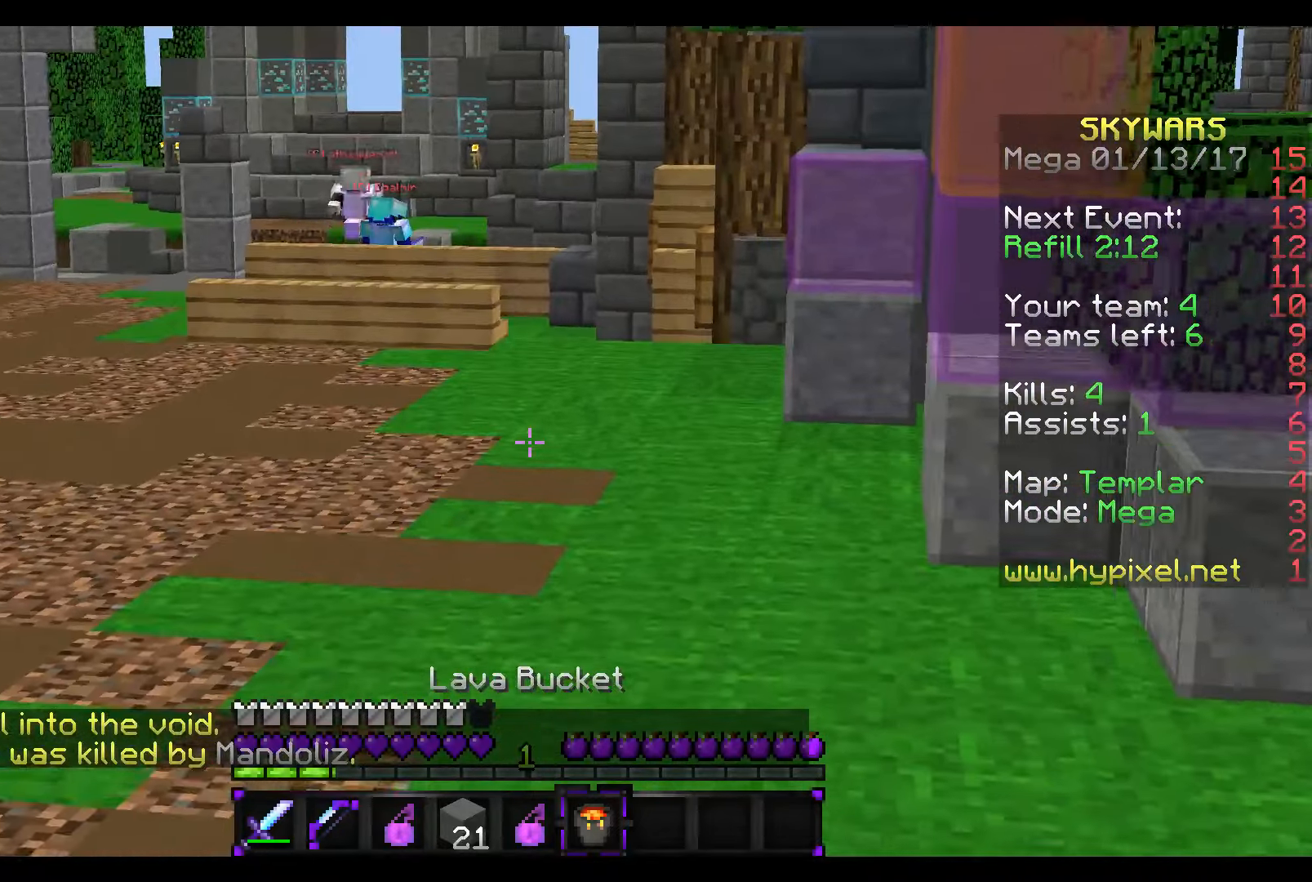
{"keys": ["w"], "mouse": [], "events": []}
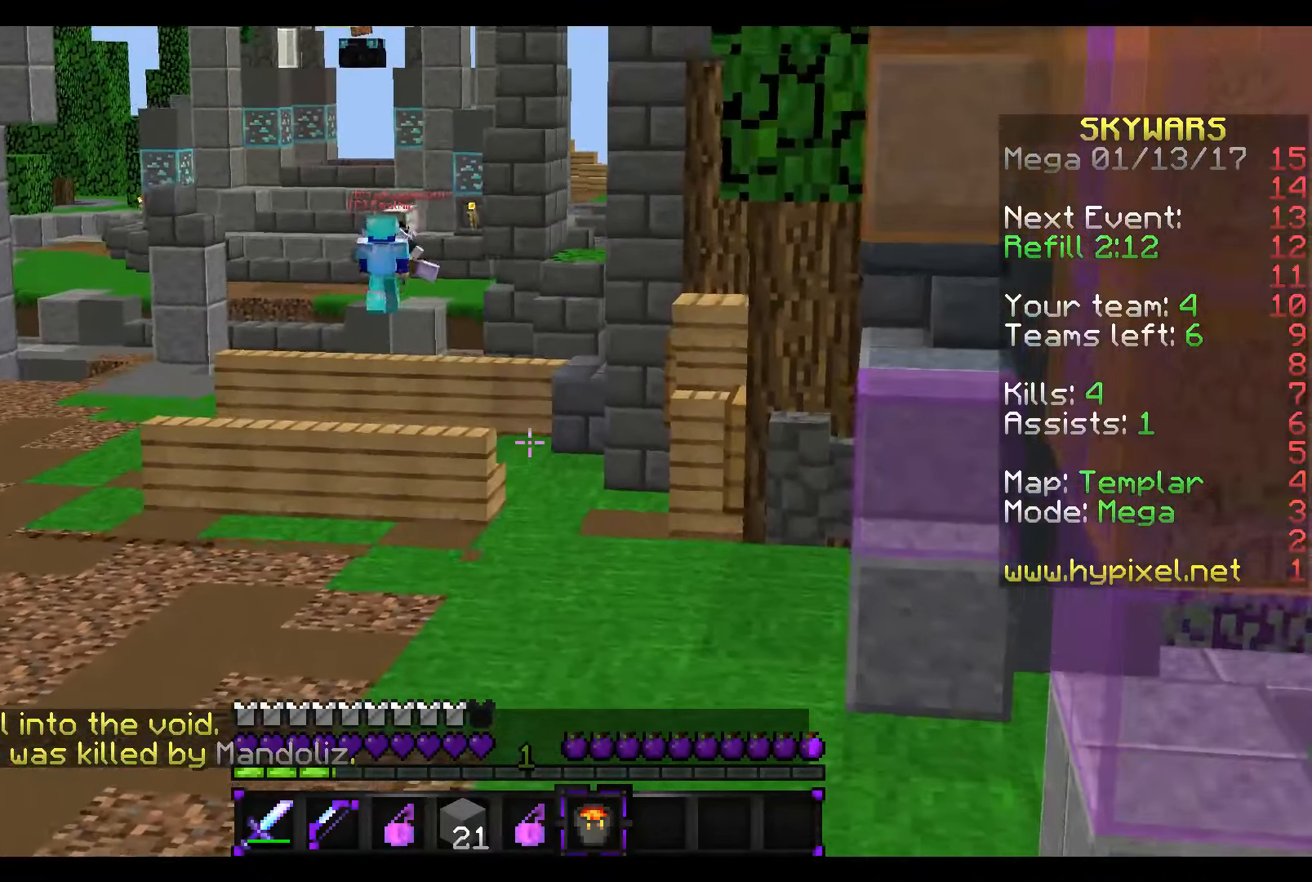
{"keys": ["w"], "mouse": [], "events": []}
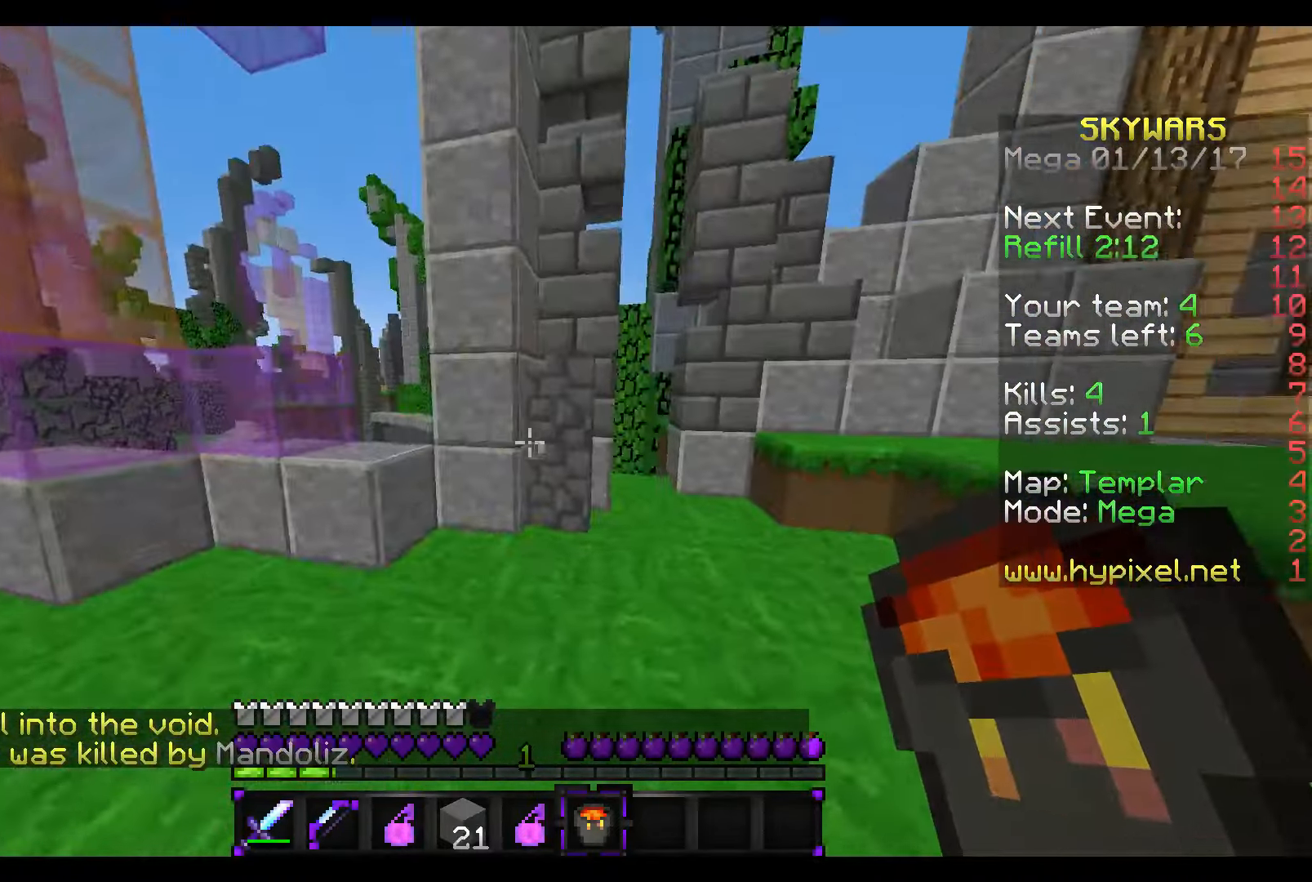
{"keys": ["w"], "mouse": [], "events": []}
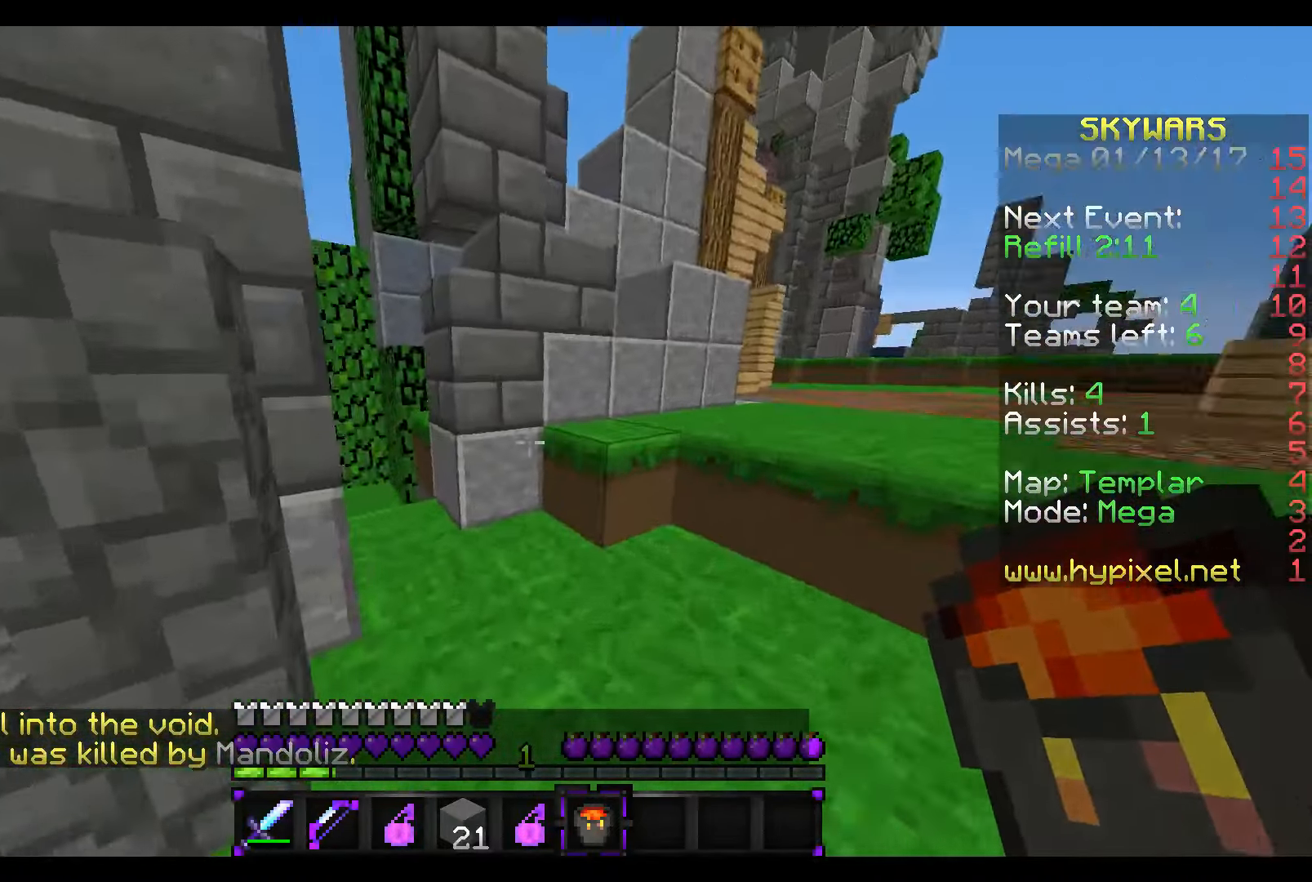
{"keys": ["d"], "mouse": [], "events": [[116, "w", "up"], [316, "d", "down"]]}
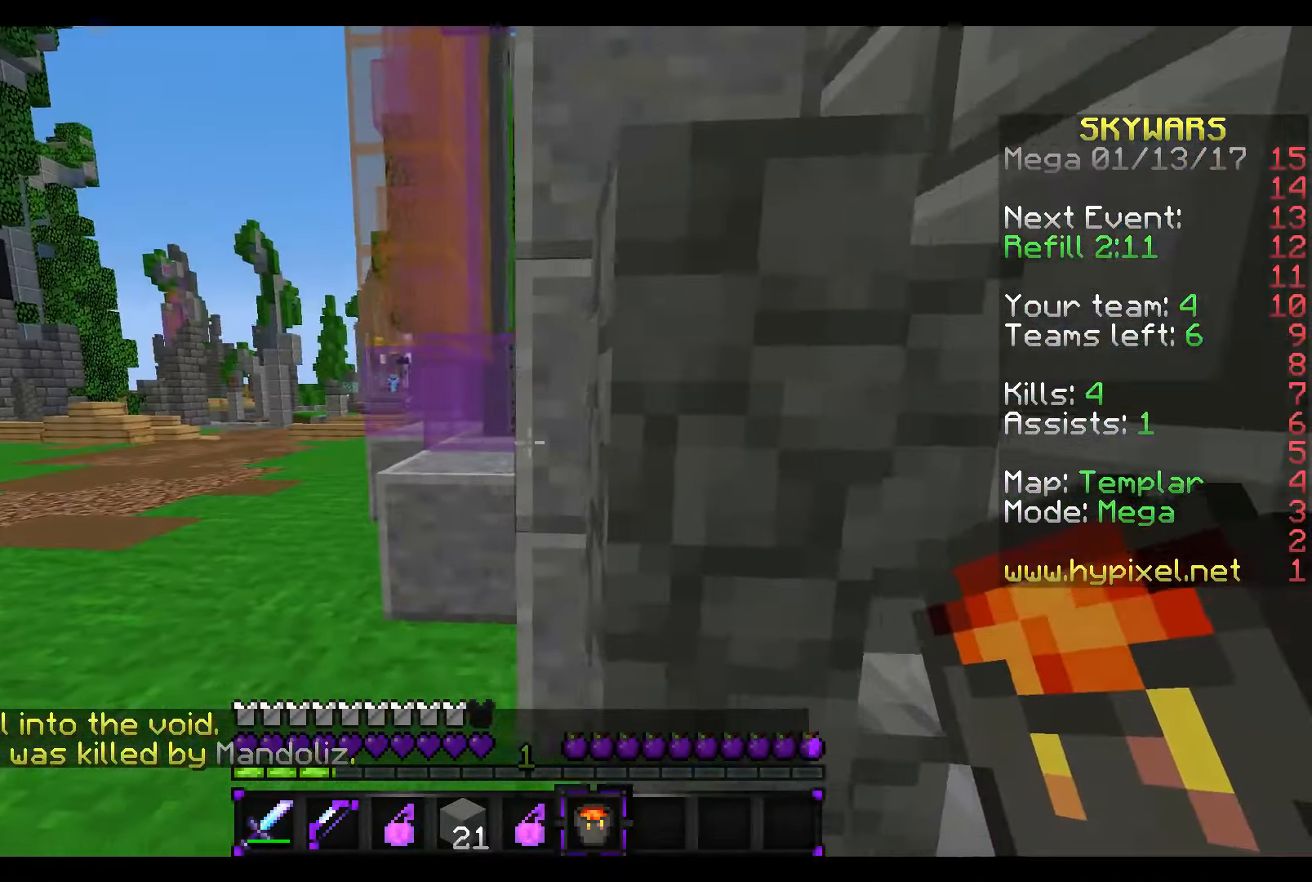
{"keys": ["d"], "mouse": [], "events": []}
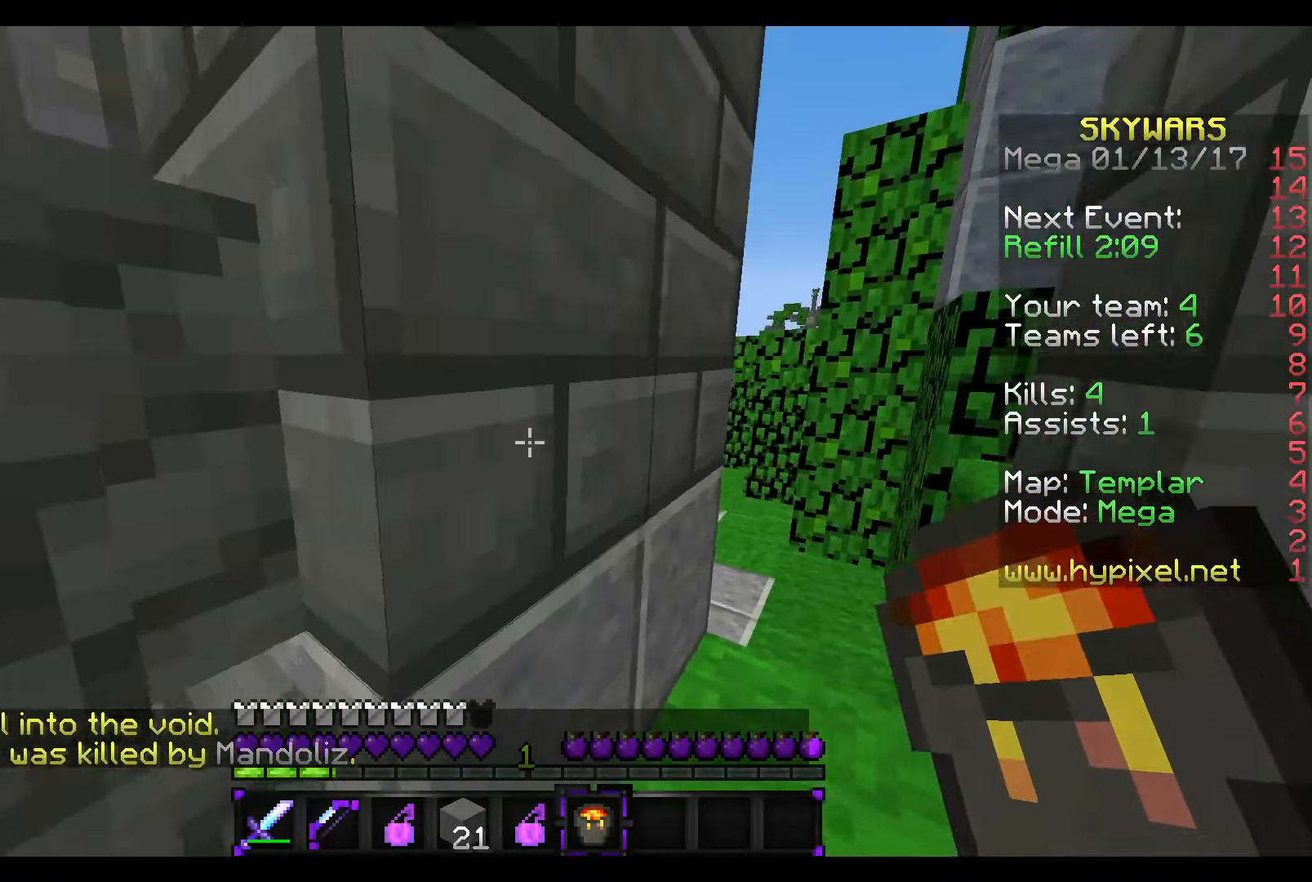
{"keys": ["w"], "mouse": [], "events": [[116, "w", "down"], [416, "d", "up"]]}
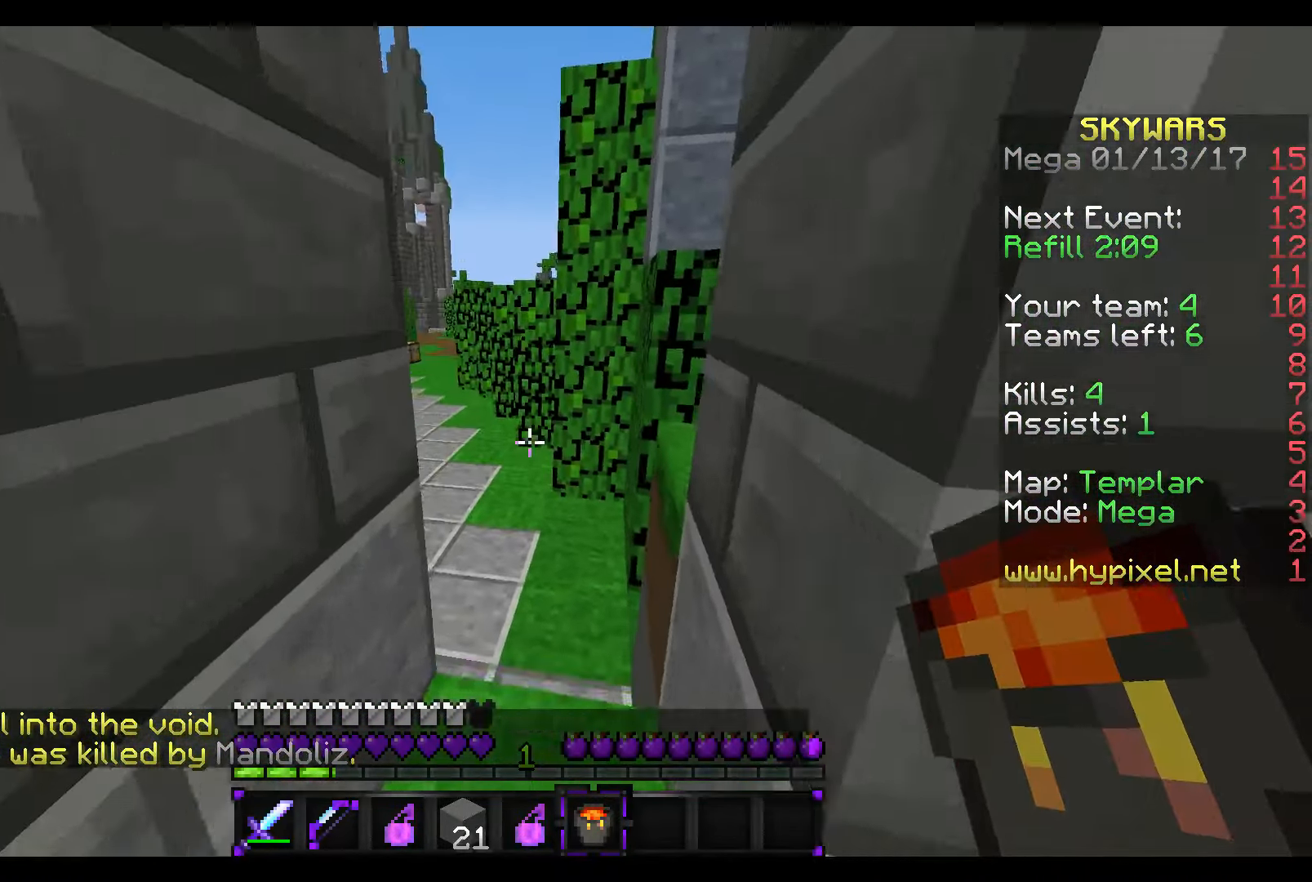
{"keys": ["w"], "mouse": [], "events": []}
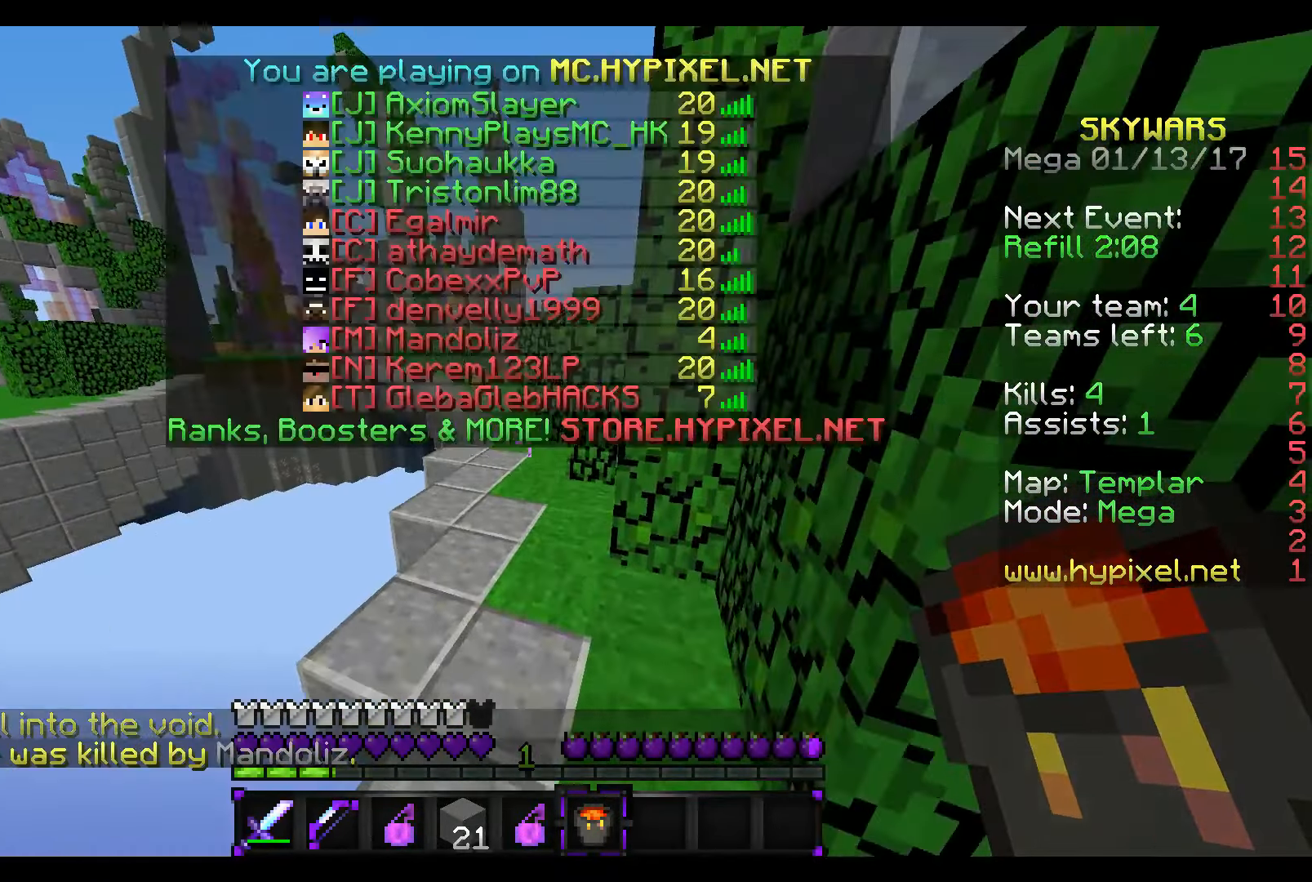
{"keys": ["w"], "mouse": [], "events": []}
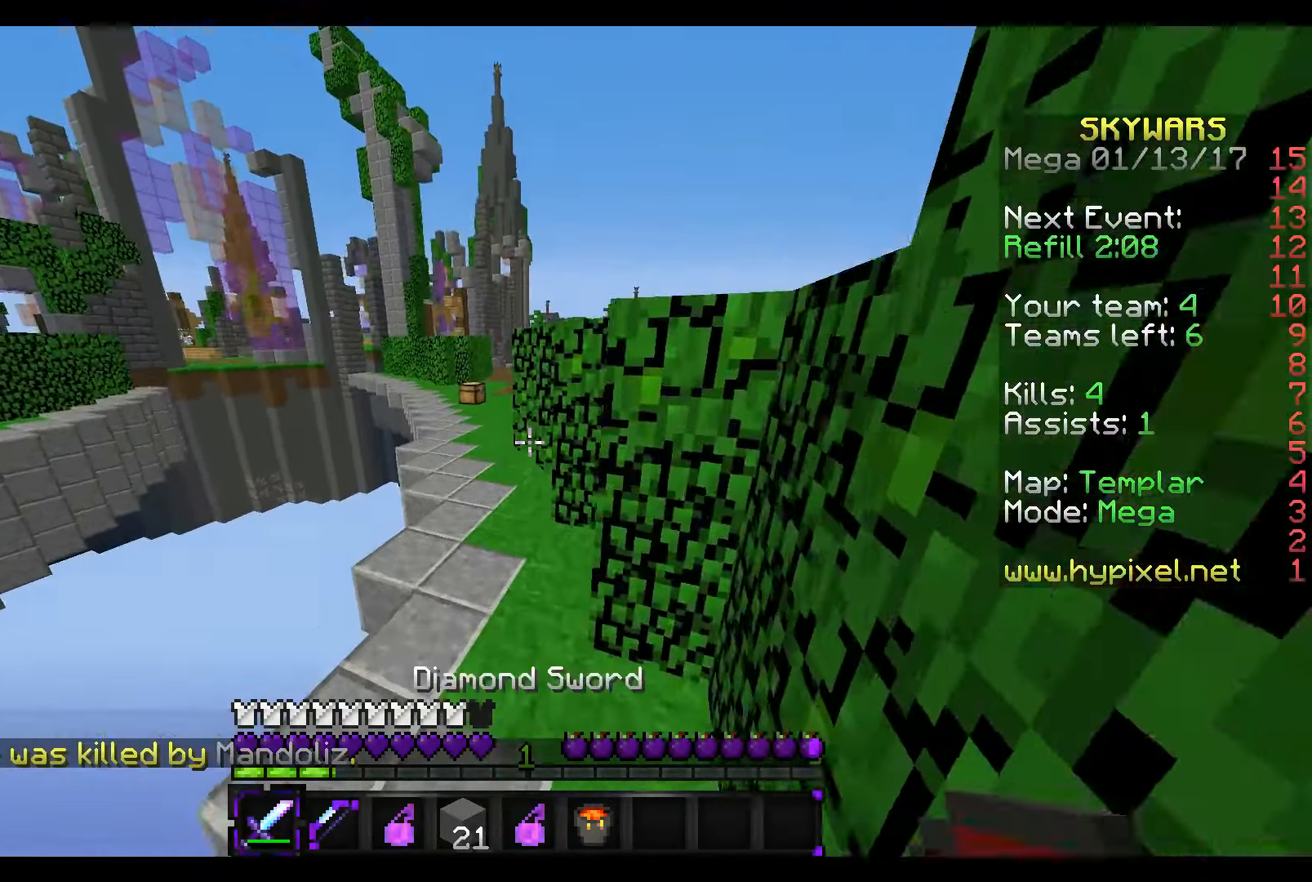
{"keys": ["w"], "mouse": [], "events": []}
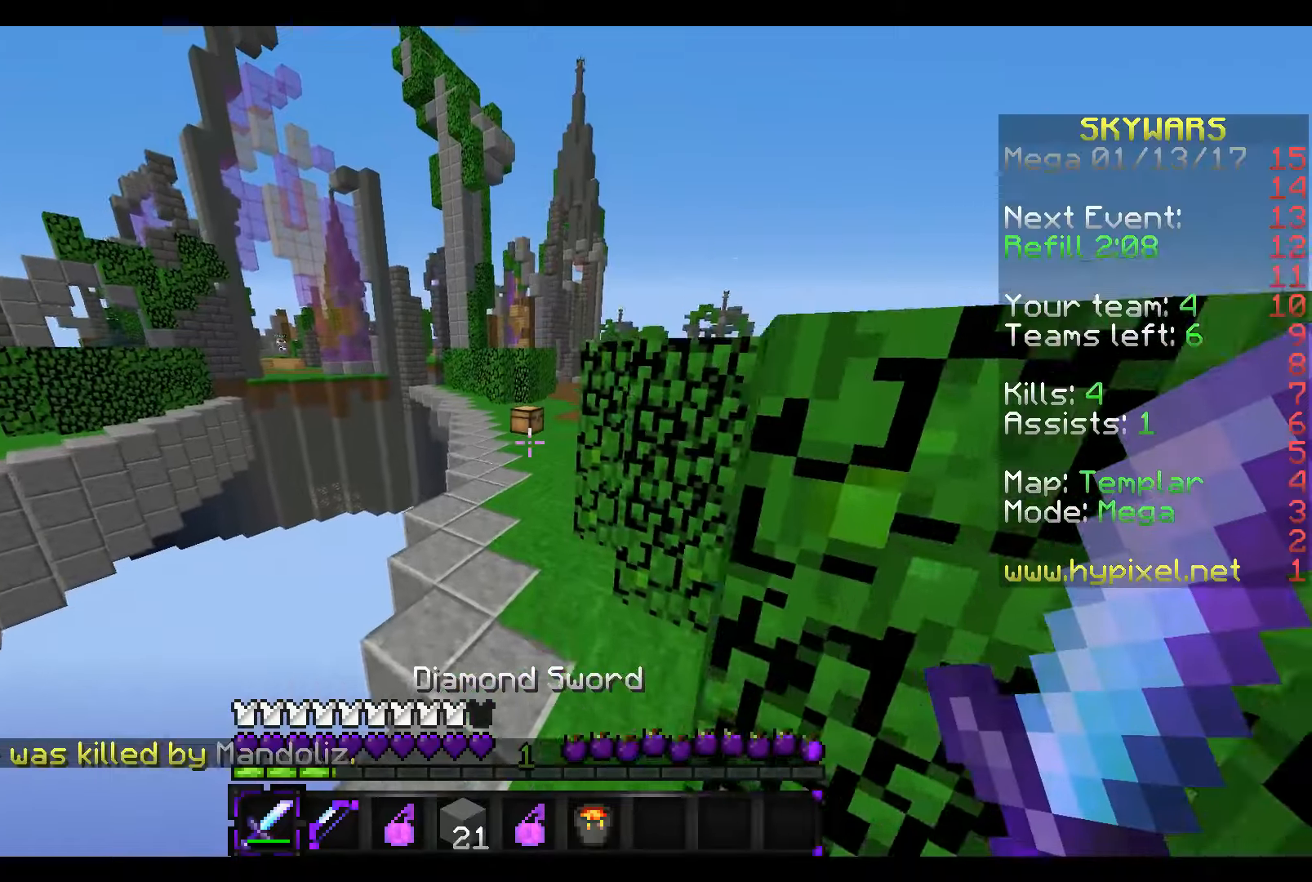
{"keys": ["w"], "mouse": [], "events": []}
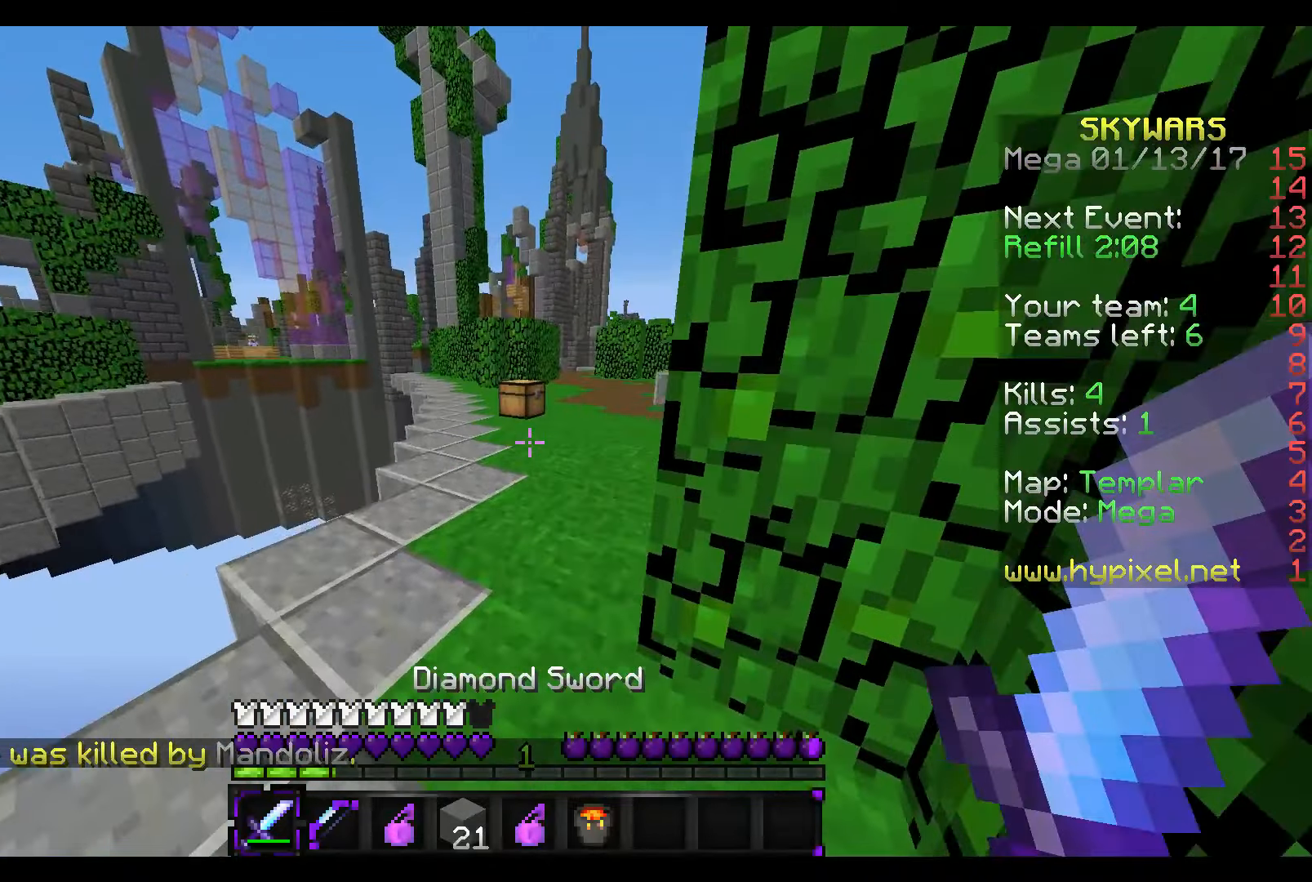
{"keys": ["w"], "mouse": [], "events": []}